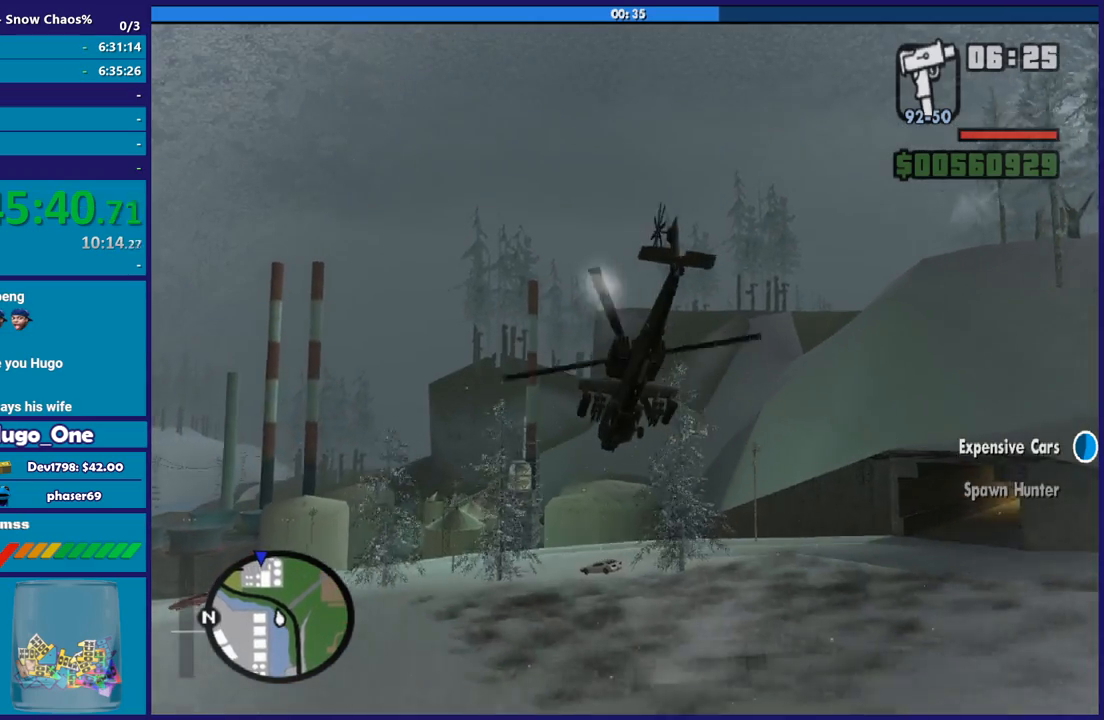
Gameplay with a controller (Xbox layout); each line is a JSON object with the inputs held at the frame after it. "button_events" lists button changes between this image and that frame as [ms after this image, input, new state], when the widget could be followed in between (sticks are given only as held states).
{"buttons": ["R2"], "left_stick": "up-right", "right_stick": "center", "button_events": [[234, "R1", "down"], [434, "R1", "up"]]}
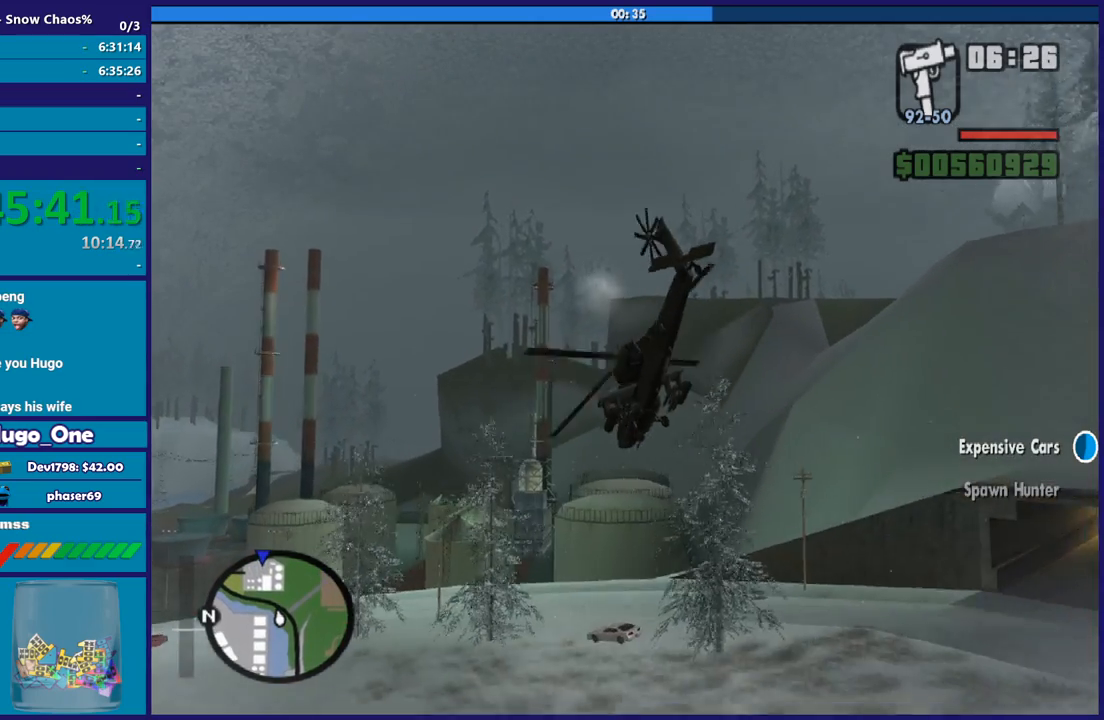
{"buttons": ["R2"], "left_stick": "right", "right_stick": "center", "button_events": []}
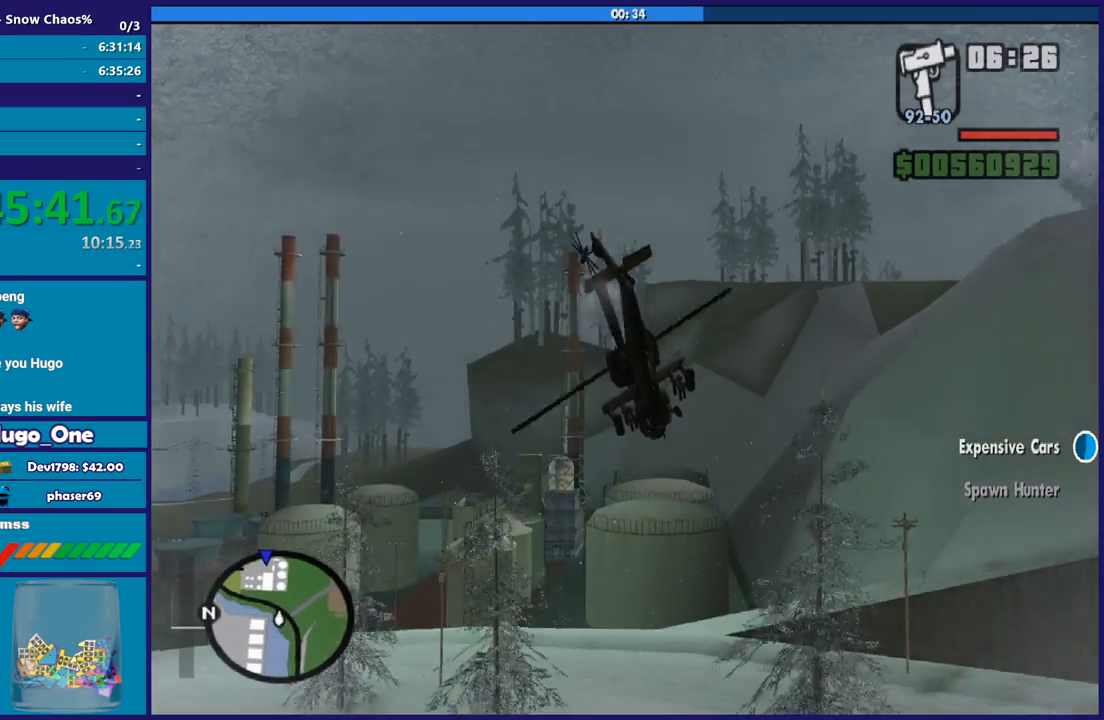
{"buttons": ["R2"], "left_stick": "right", "right_stick": "center", "button_events": []}
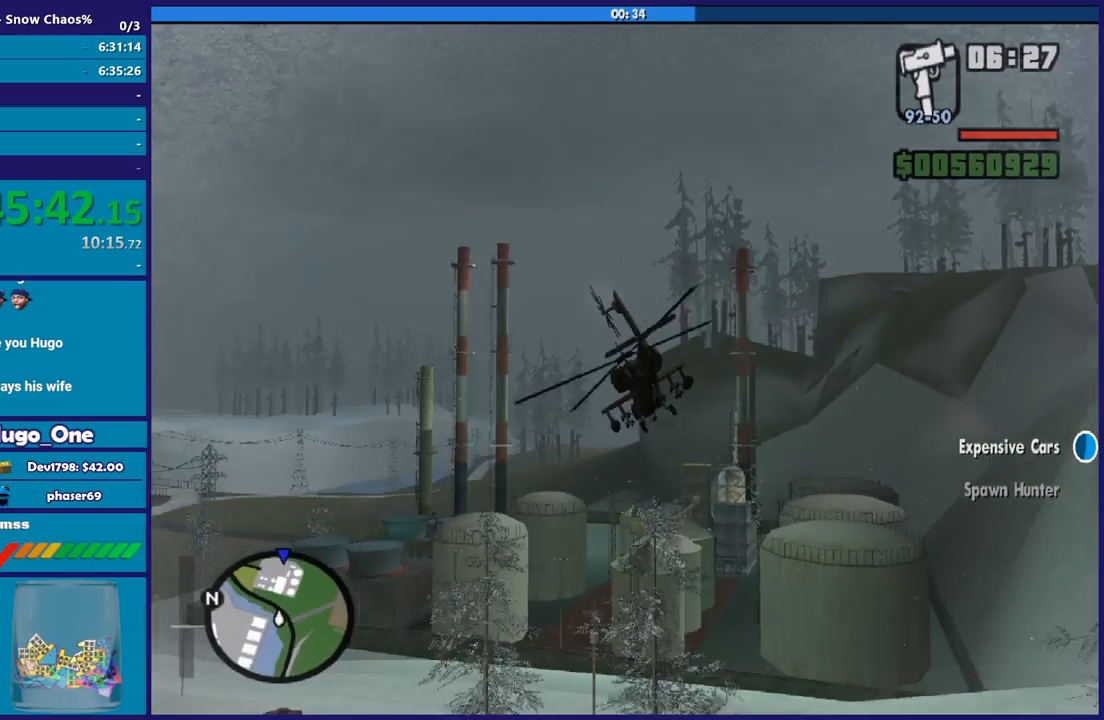
{"buttons": ["R2"], "left_stick": "right", "right_stick": "center", "button_events": [[34, "R1", "down"], [301, "R1", "up"]]}
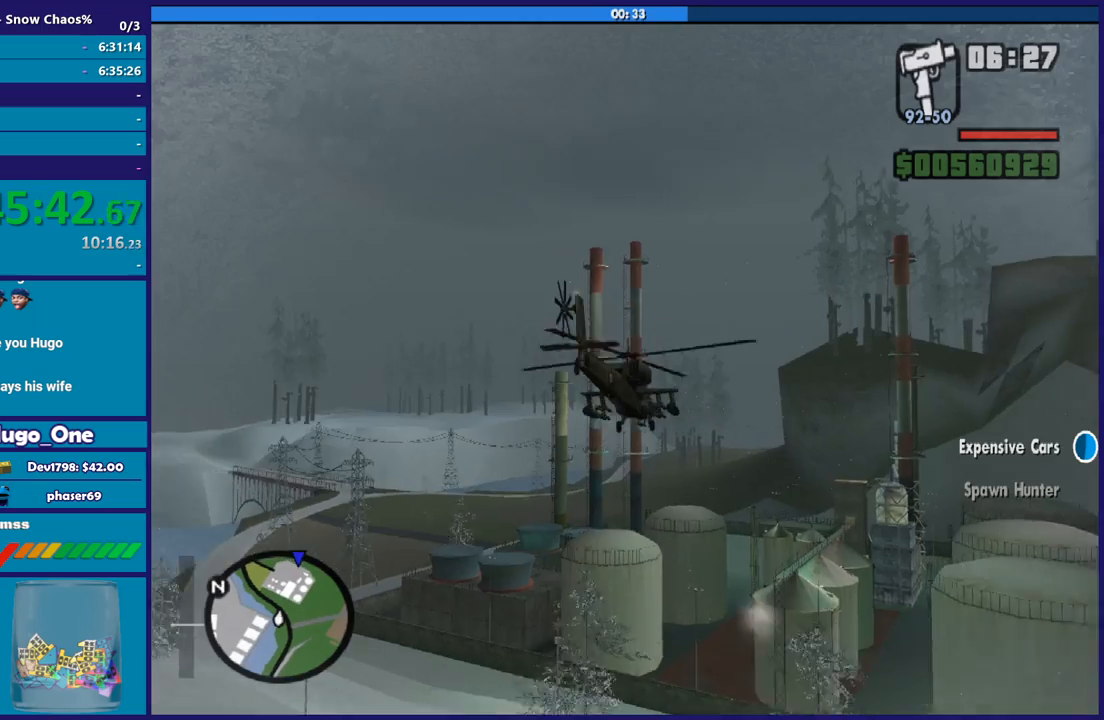
{"buttons": ["R2"], "left_stick": "up-right", "right_stick": "center", "button_events": []}
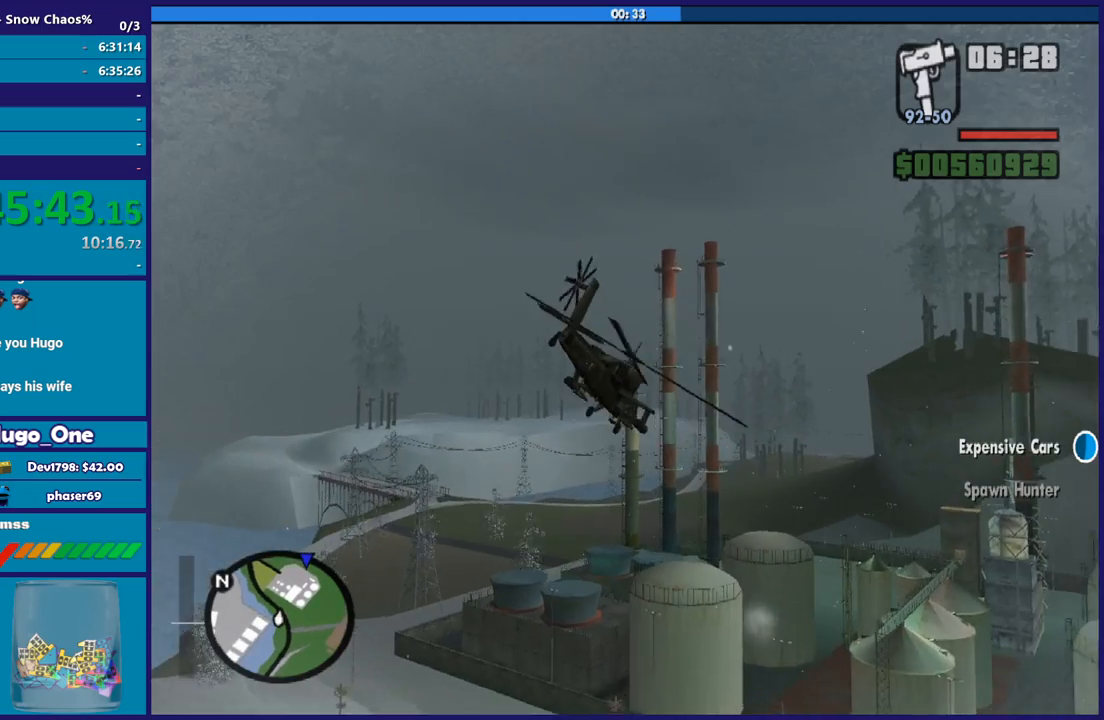
{"buttons": ["R2"], "left_stick": "up-right", "right_stick": "center", "button_events": []}
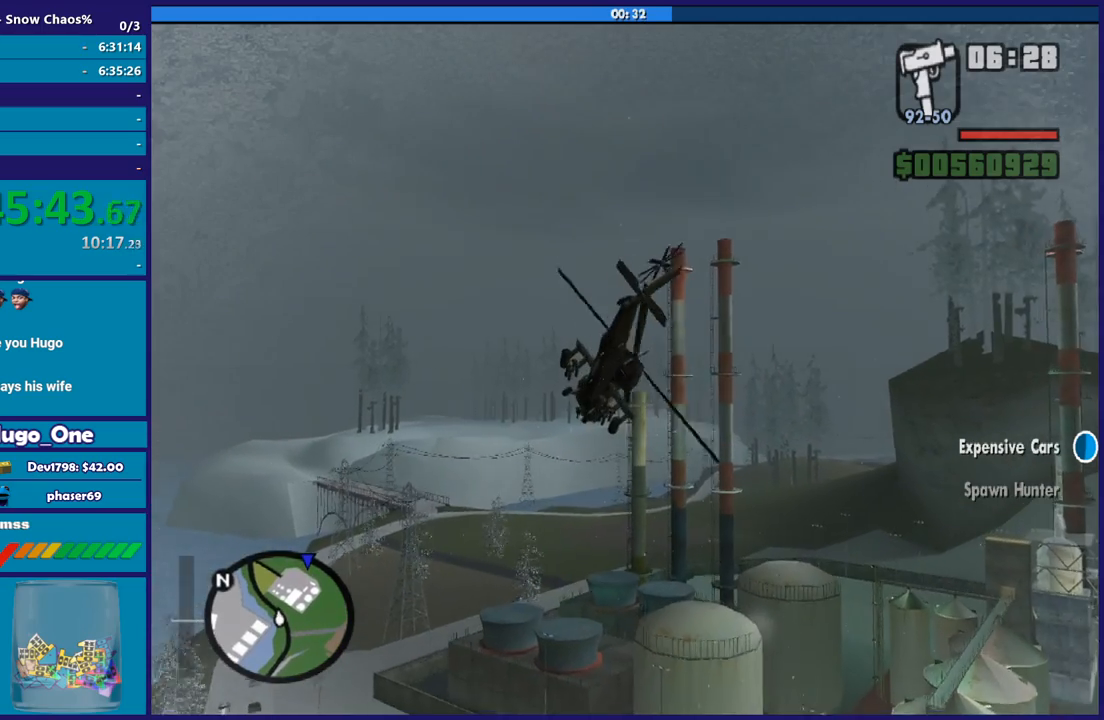
{"buttons": ["R1", "R2"], "left_stick": "right", "right_stick": "center", "button_events": [[267, "R1", "down"]]}